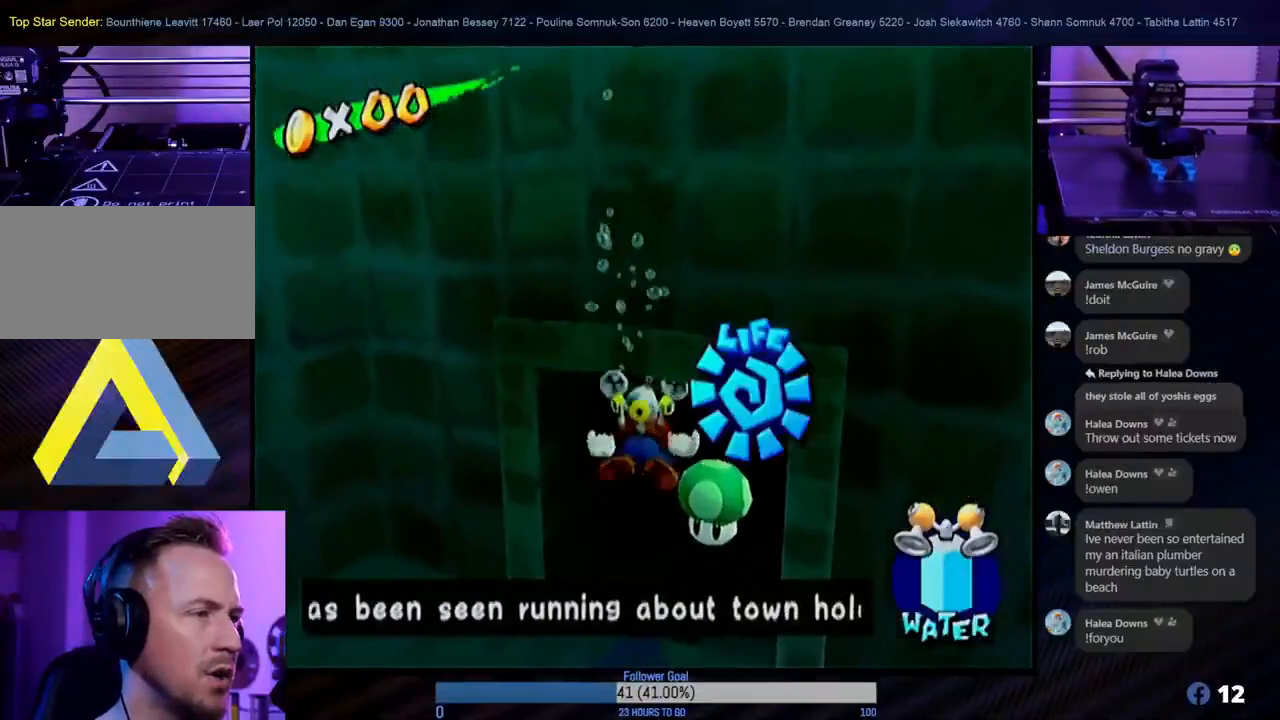
Gameplay with a controller (Nintendo layout); each line is a JSON object with the inputs held at the frame after it. "events" lists button and stick changes between this image and that frame as [ms after this image, input, new state], when the widget could be followed in between. Not read: L3 R3.
{"buttons": ["B"], "left_stick": "up", "right_stick": "center", "events": [[367, "B", "up"], [467, "B", "down"]]}
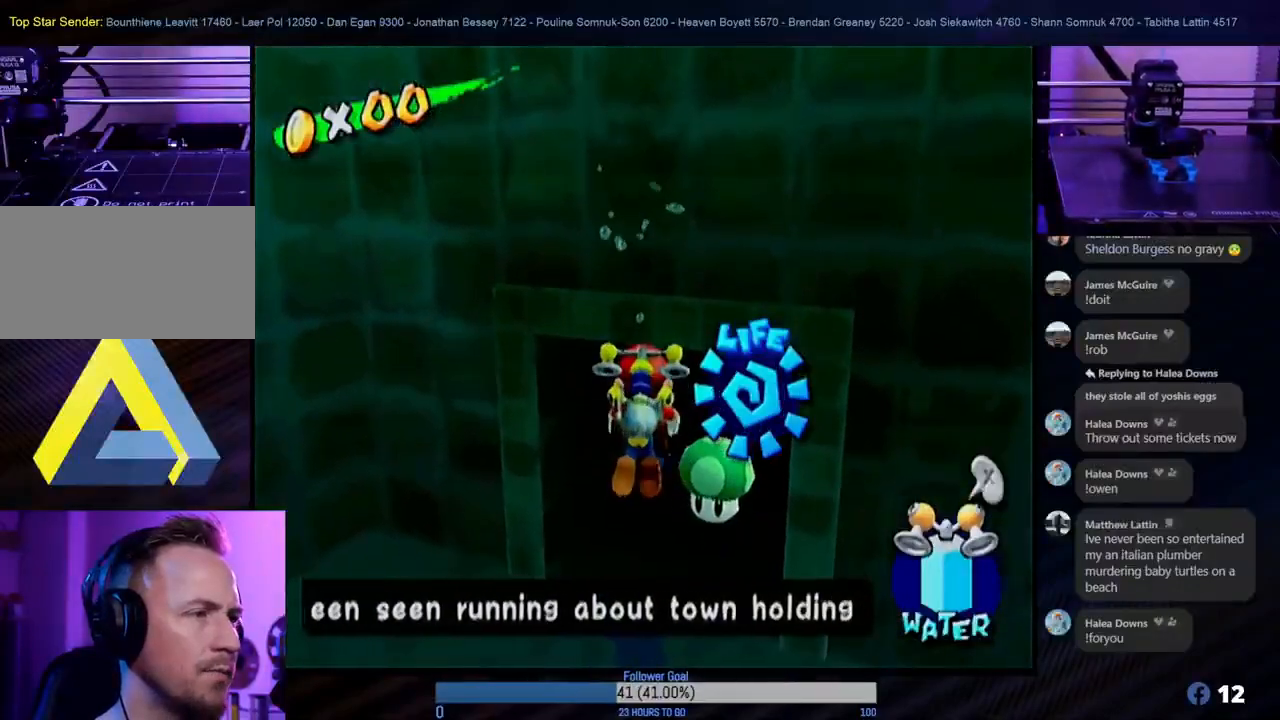
{"buttons": ["B"], "left_stick": "up-right", "right_stick": "center", "events": [[83, "B", "up"], [150, "B", "down"], [200, "left_stick", "up-right"], [283, "B", "up"], [350, "B", "down"]]}
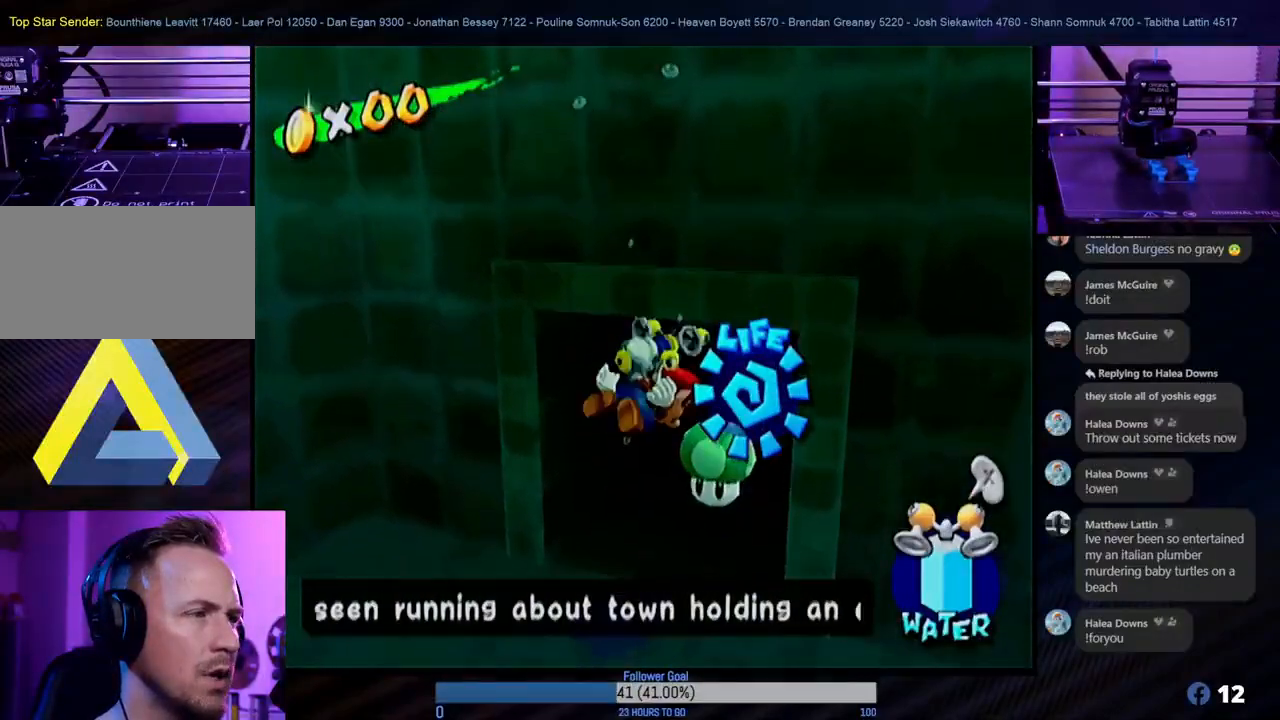
{"buttons": [], "left_stick": "up", "right_stick": "center", "events": [[183, "left_stick", "up"], [400, "B", "up"]]}
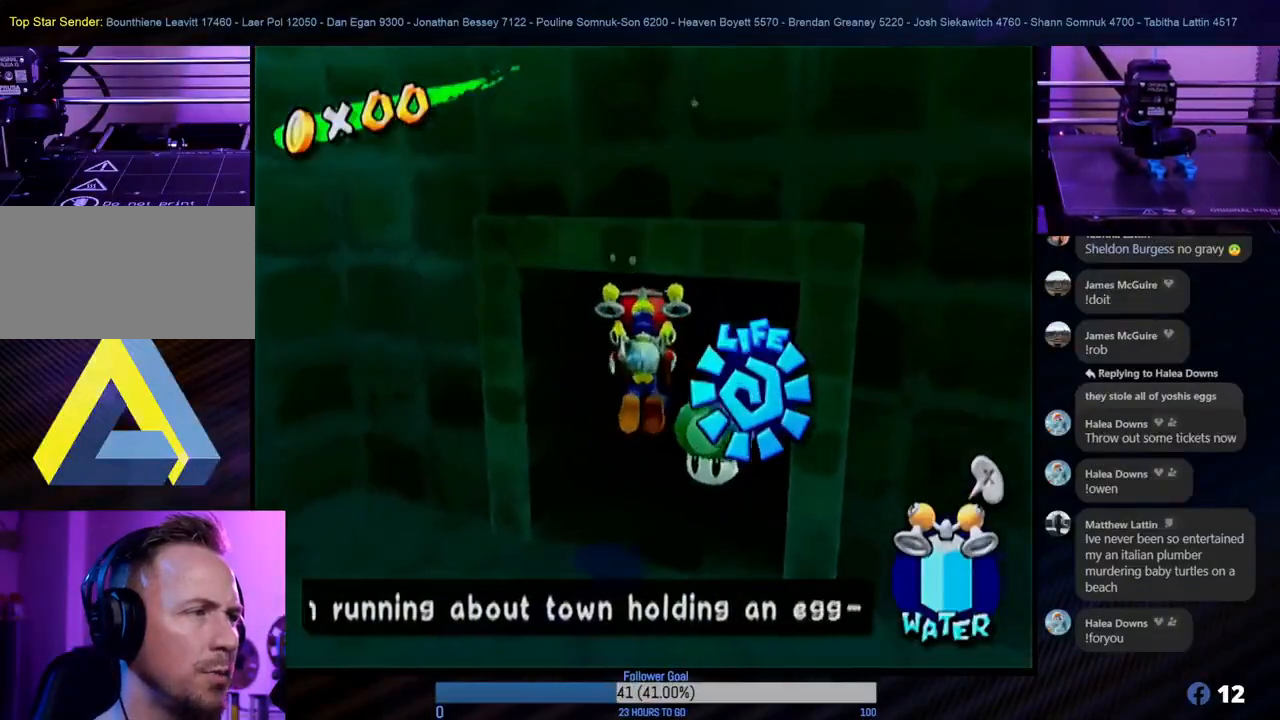
{"buttons": [], "left_stick": "up-right", "right_stick": "center", "events": [[50, "B", "down"], [333, "left_stick", "up-right"], [483, "B", "up"]]}
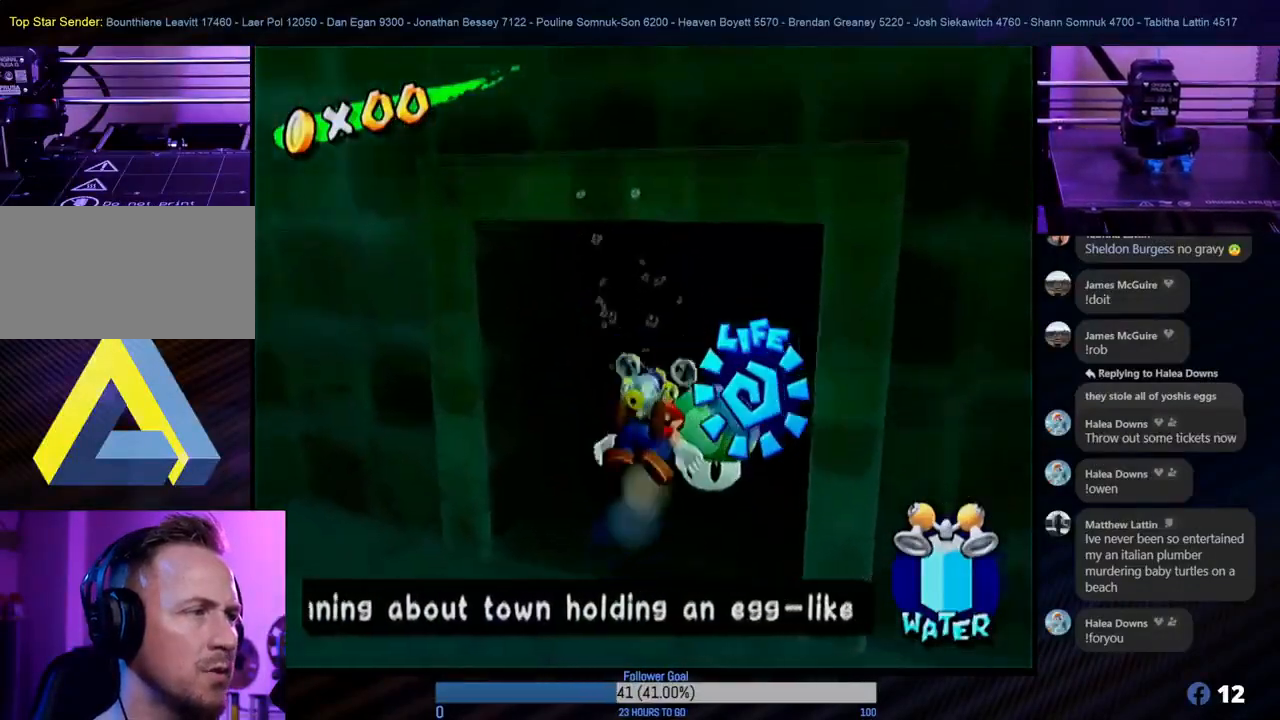
{"buttons": [], "left_stick": "down-right", "right_stick": "center", "events": [[467, "left_stick", "down-right"]]}
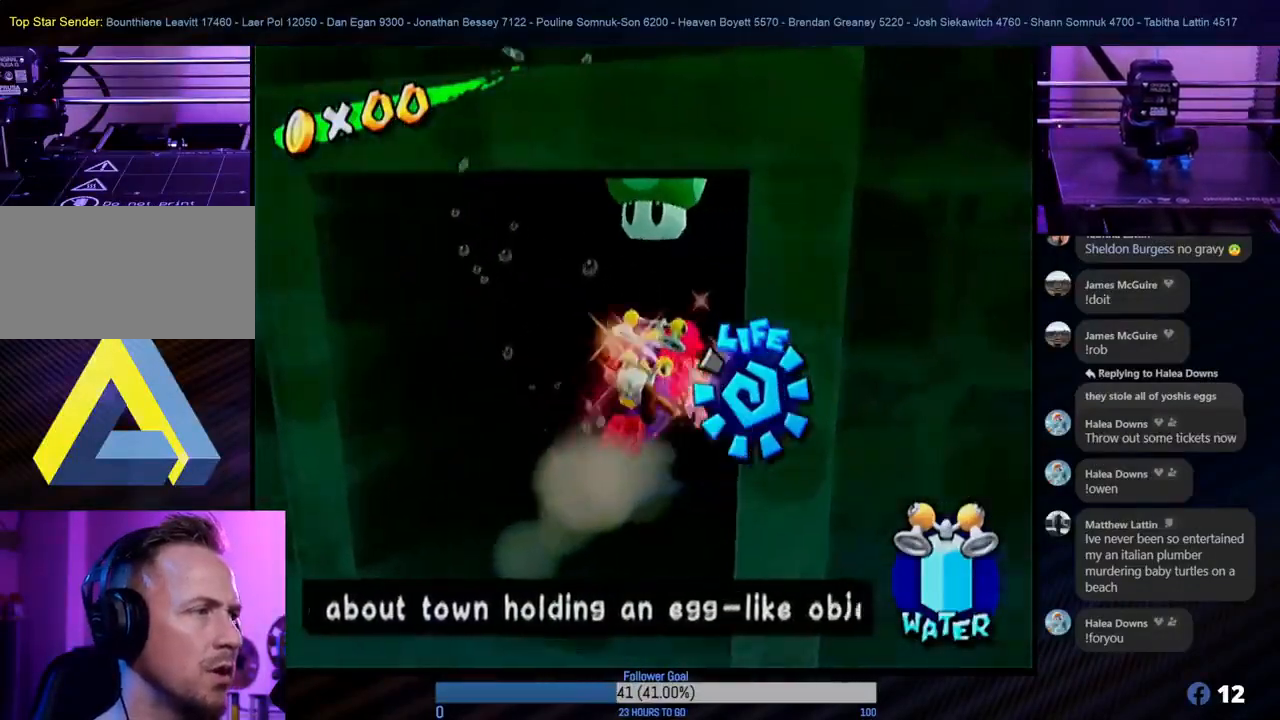
{"buttons": [], "left_stick": "down", "right_stick": "center", "events": [[17, "left_stick", "down"]]}
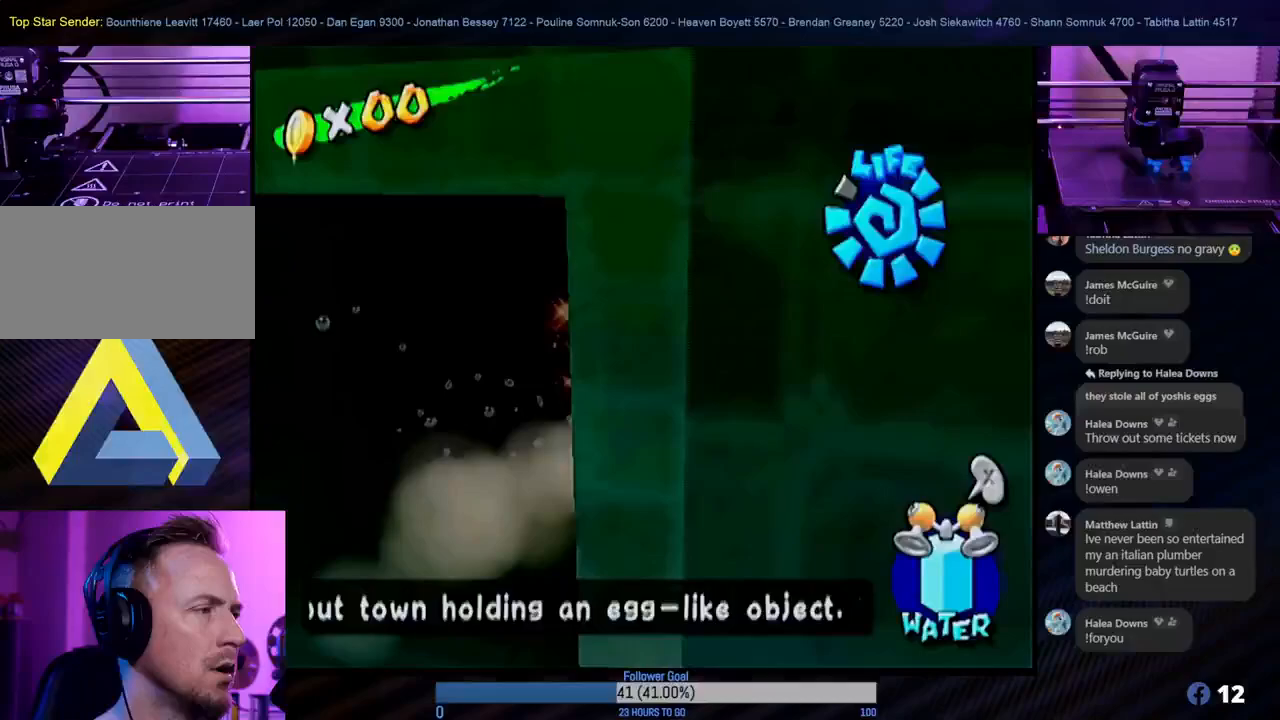
{"buttons": [], "left_stick": "down-left", "right_stick": "center", "events": [[50, "left_stick", "down-left"]]}
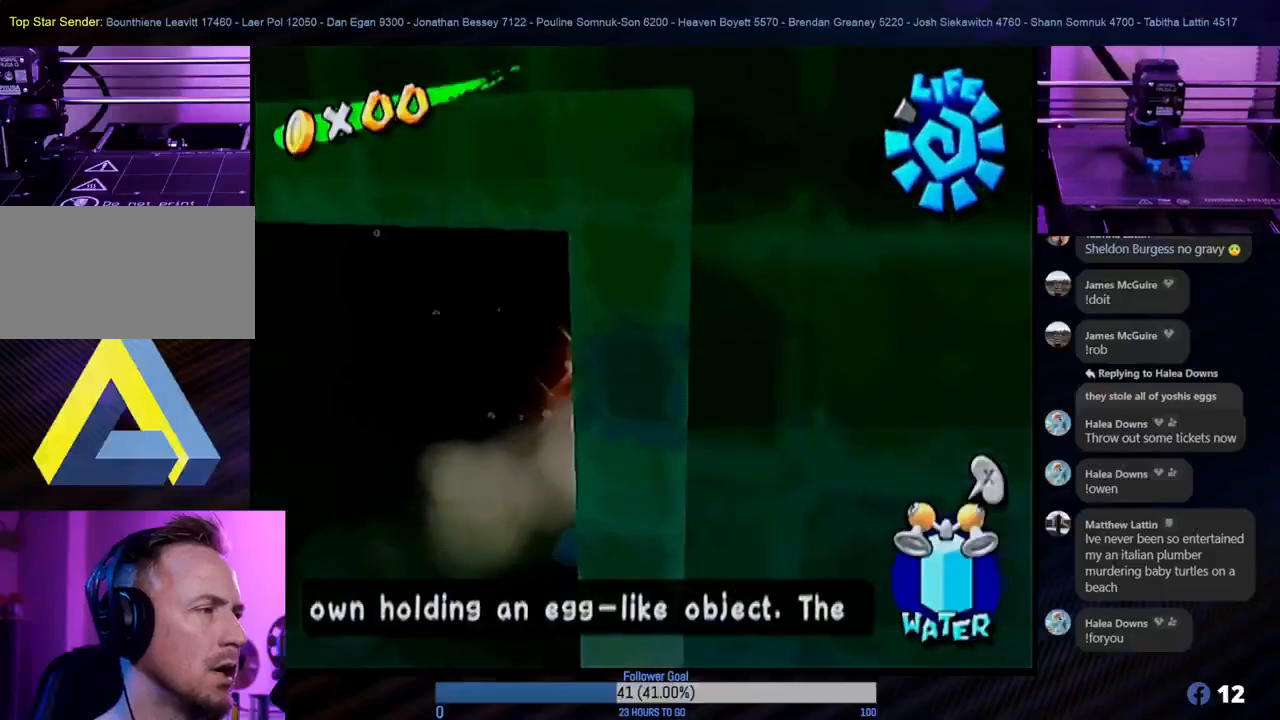
{"buttons": [], "left_stick": "down-left", "right_stick": "center", "events": []}
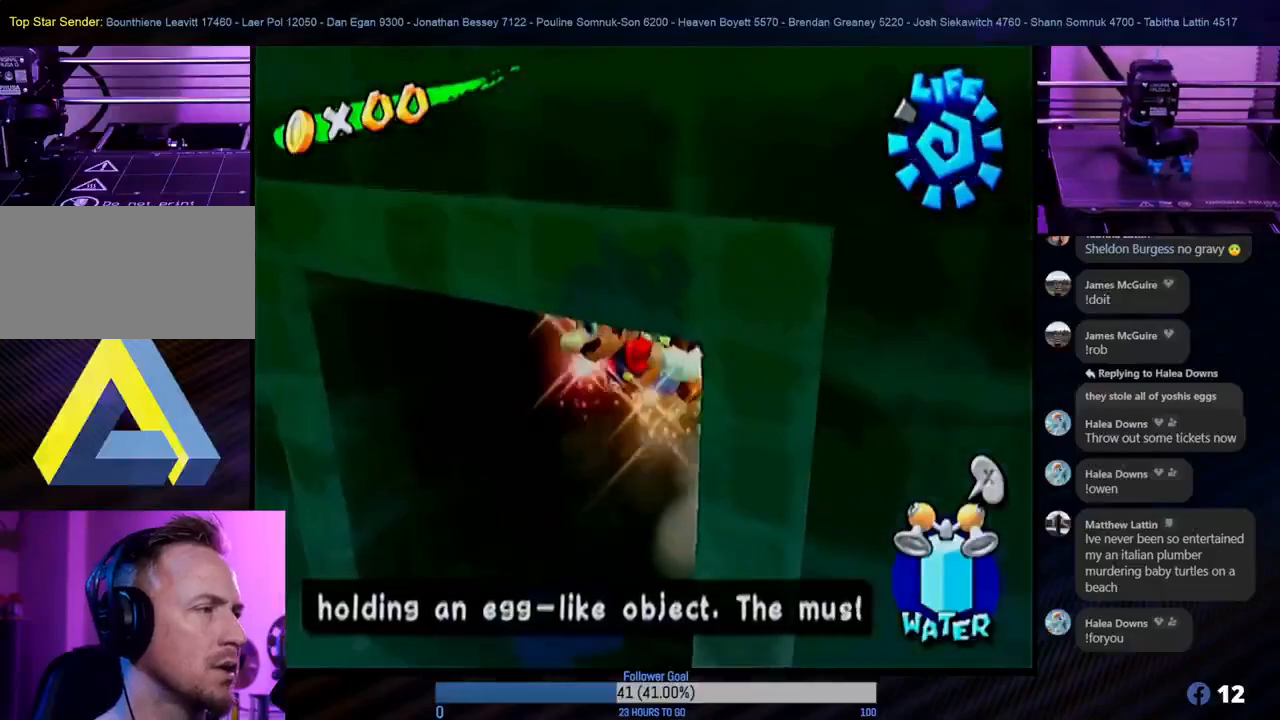
{"buttons": [], "left_stick": "down-left", "right_stick": "center", "events": []}
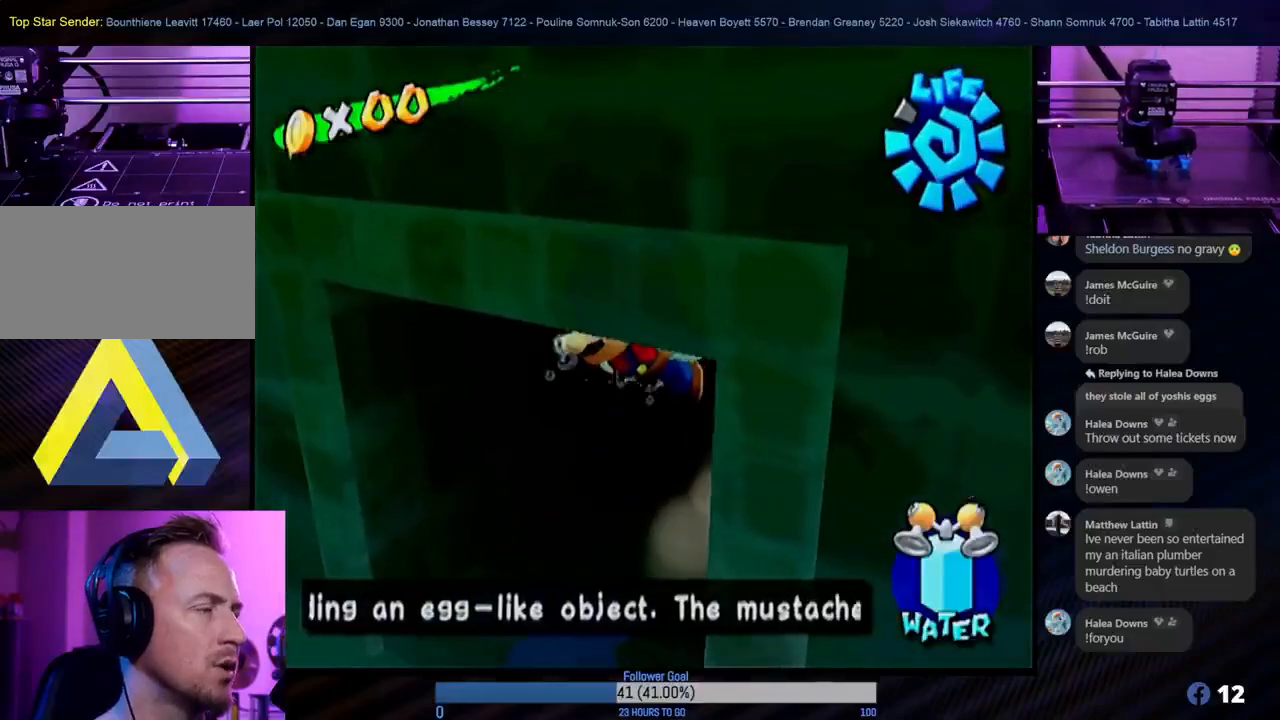
{"buttons": ["B"], "left_stick": "down-left", "right_stick": "center", "events": [[200, "B", "down"]]}
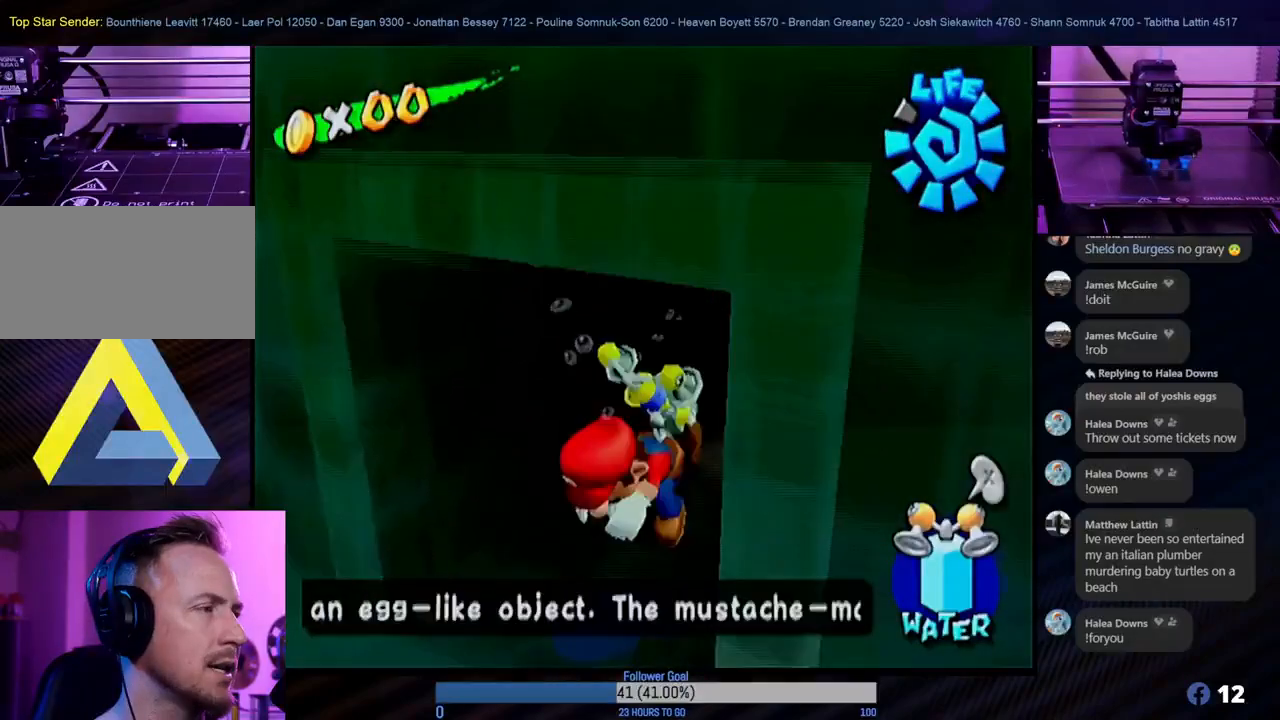
{"buttons": [], "left_stick": "down-left", "right_stick": "center", "events": [[117, "B", "up"], [217, "A", "down"], [350, "A", "up"], [383, "A", "down"], [500, "A", "up"]]}
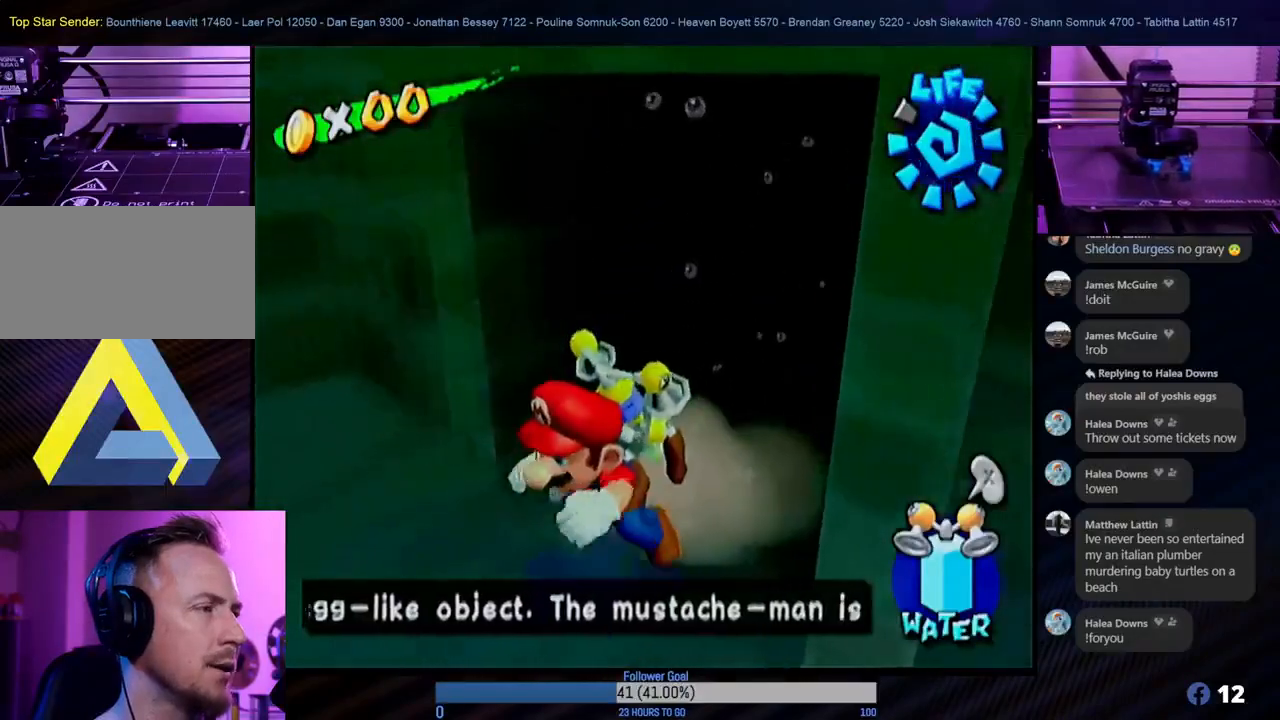
{"buttons": [], "left_stick": "left", "right_stick": "center", "events": [[417, "left_stick", "left"]]}
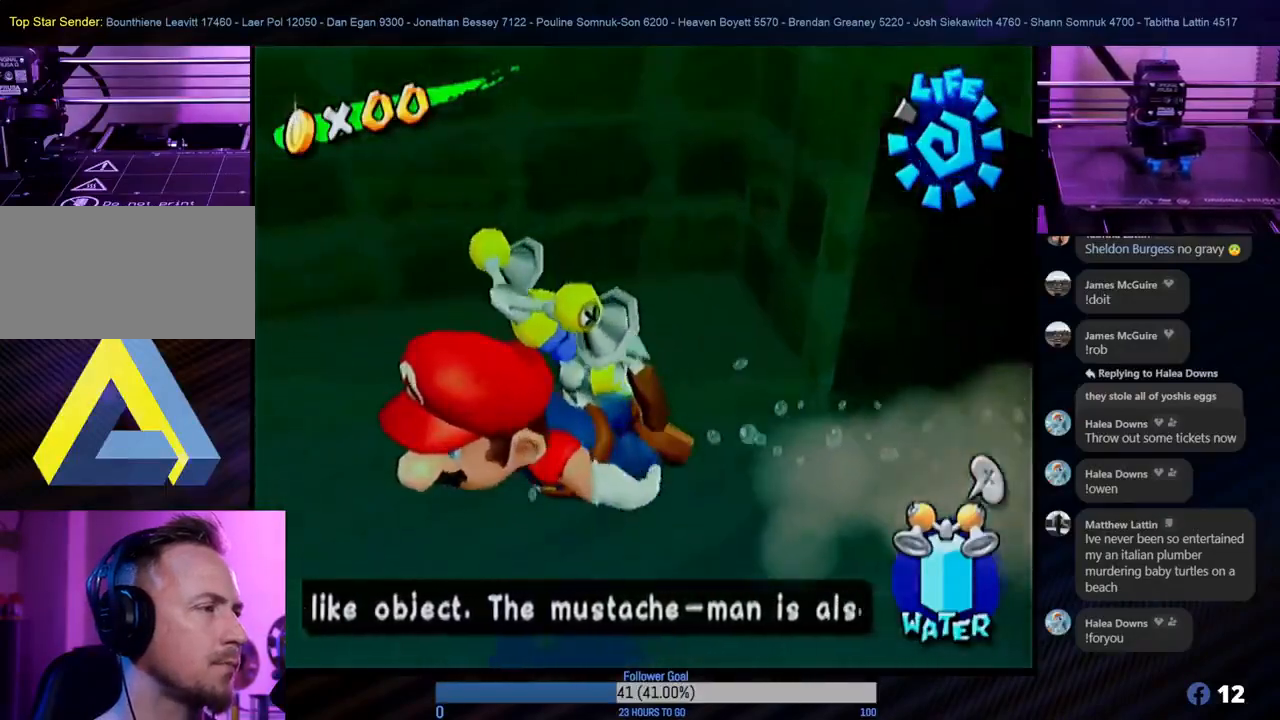
{"buttons": [], "left_stick": "down-left", "right_stick": "center", "events": [[483, "left_stick", "down-left"]]}
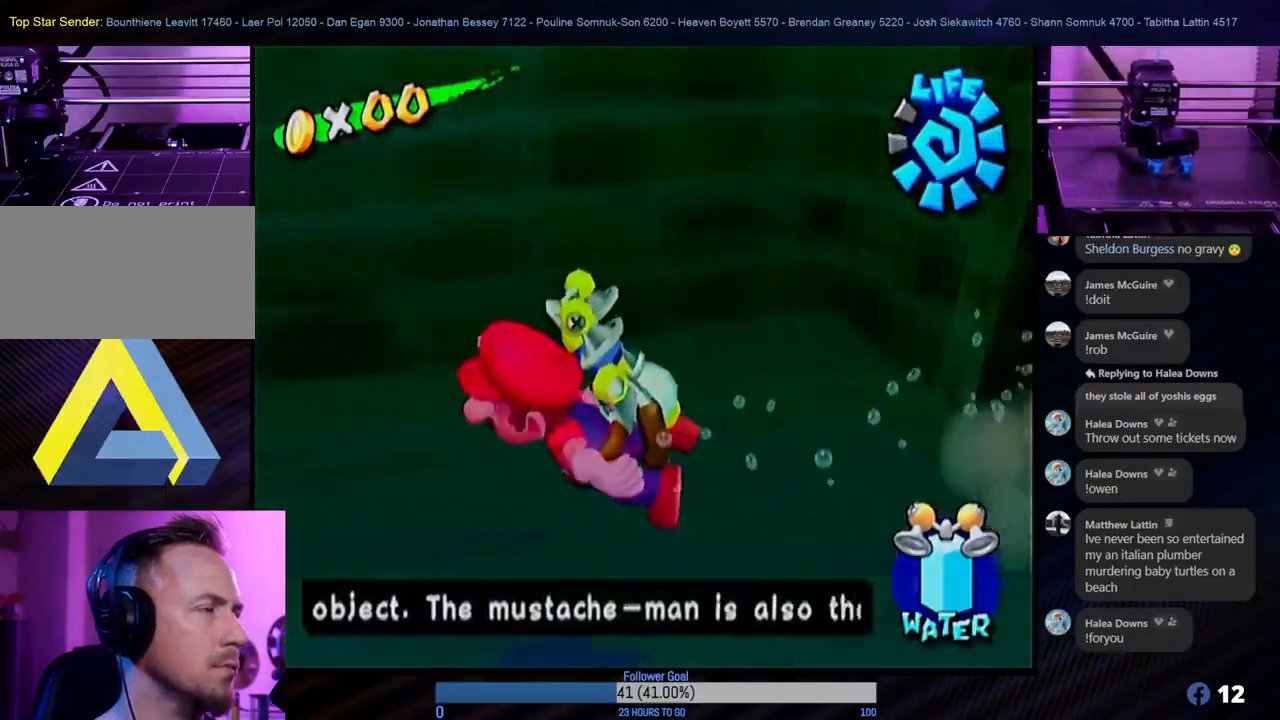
{"buttons": ["A"], "left_stick": "down-left", "right_stick": "center", "events": [[483, "A", "down"]]}
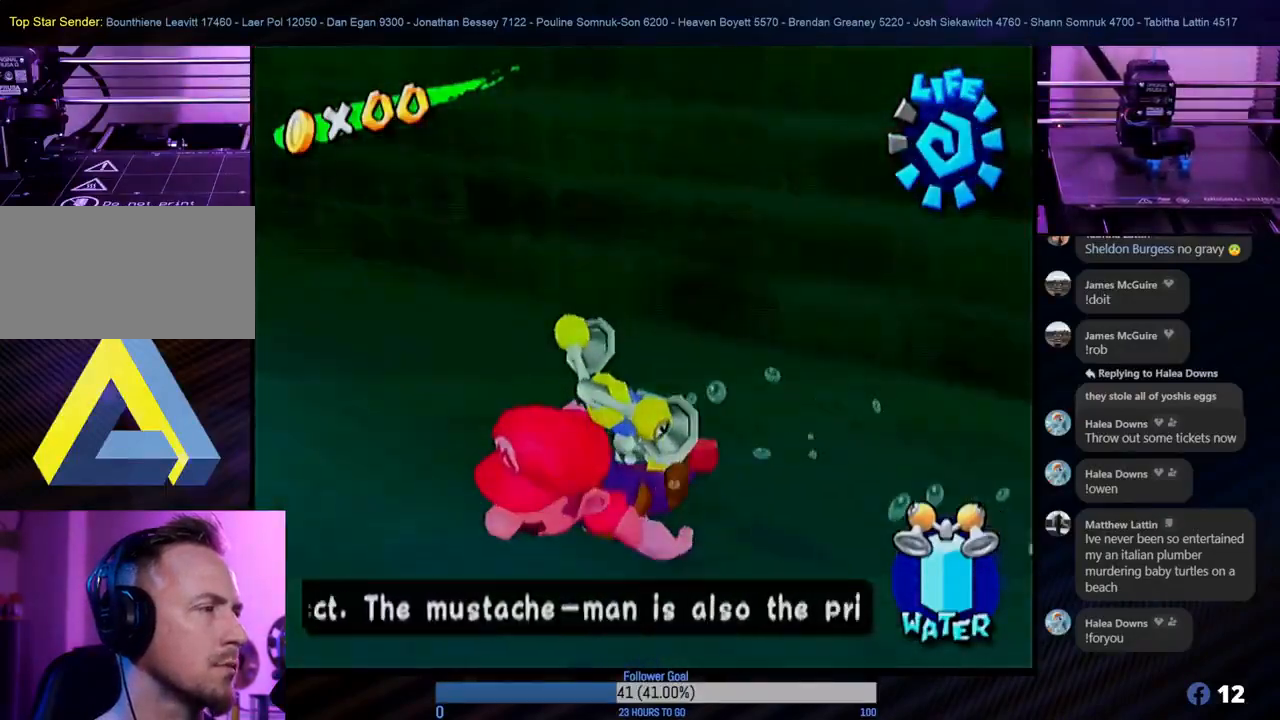
{"buttons": ["A"], "left_stick": "center", "right_stick": "center", "events": [[67, "left_stick", "up-left"], [100, "A", "up"], [167, "A", "down"], [300, "A", "up"], [300, "left_stick", "center"], [333, "A", "down"], [433, "A", "up"], [500, "A", "down"]]}
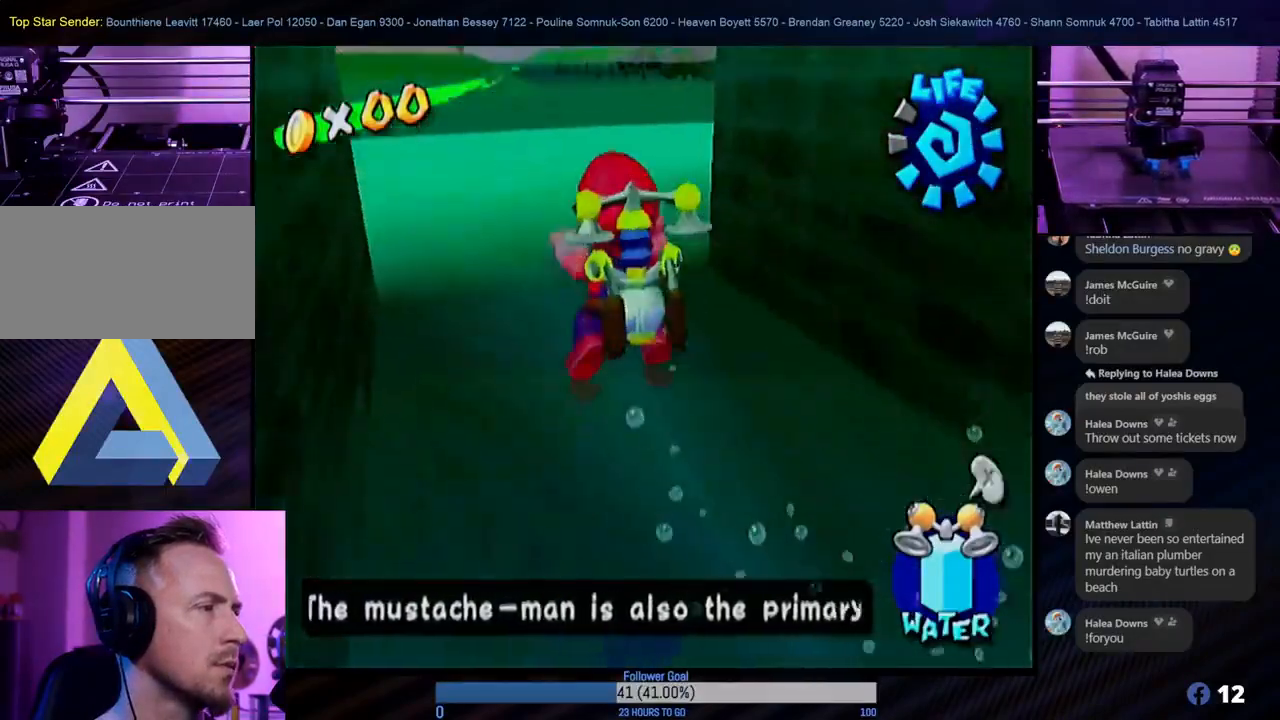
{"buttons": ["A"], "left_stick": "up-left", "right_stick": "center", "events": [[100, "A", "up"], [133, "A", "down"], [200, "left_stick", "left"], [250, "A", "up"], [283, "A", "down"], [400, "A", "up"], [400, "left_stick", "up-left"], [450, "A", "down"]]}
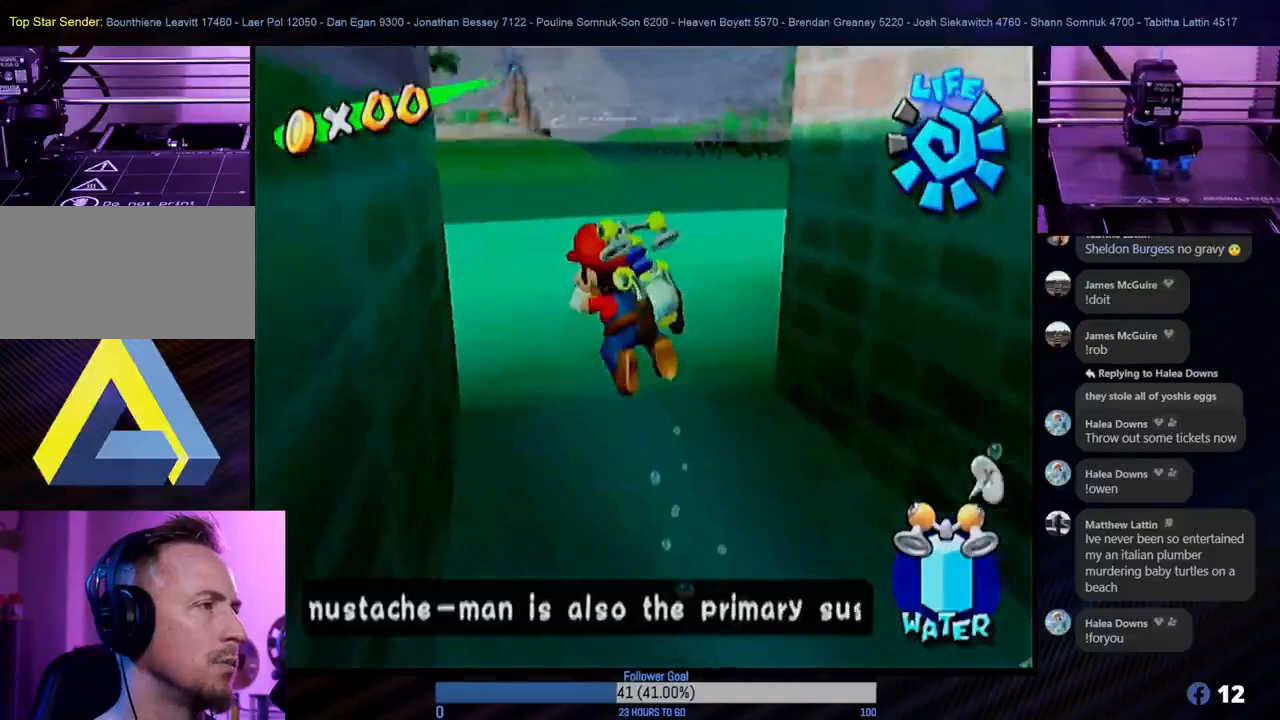
{"buttons": ["A"], "left_stick": "up-left", "right_stick": "center", "events": [[100, "A", "up"], [117, "left_stick", "left"], [167, "A", "down"], [317, "left_stick", "up-left"], [333, "A", "up"], [417, "A", "down"]]}
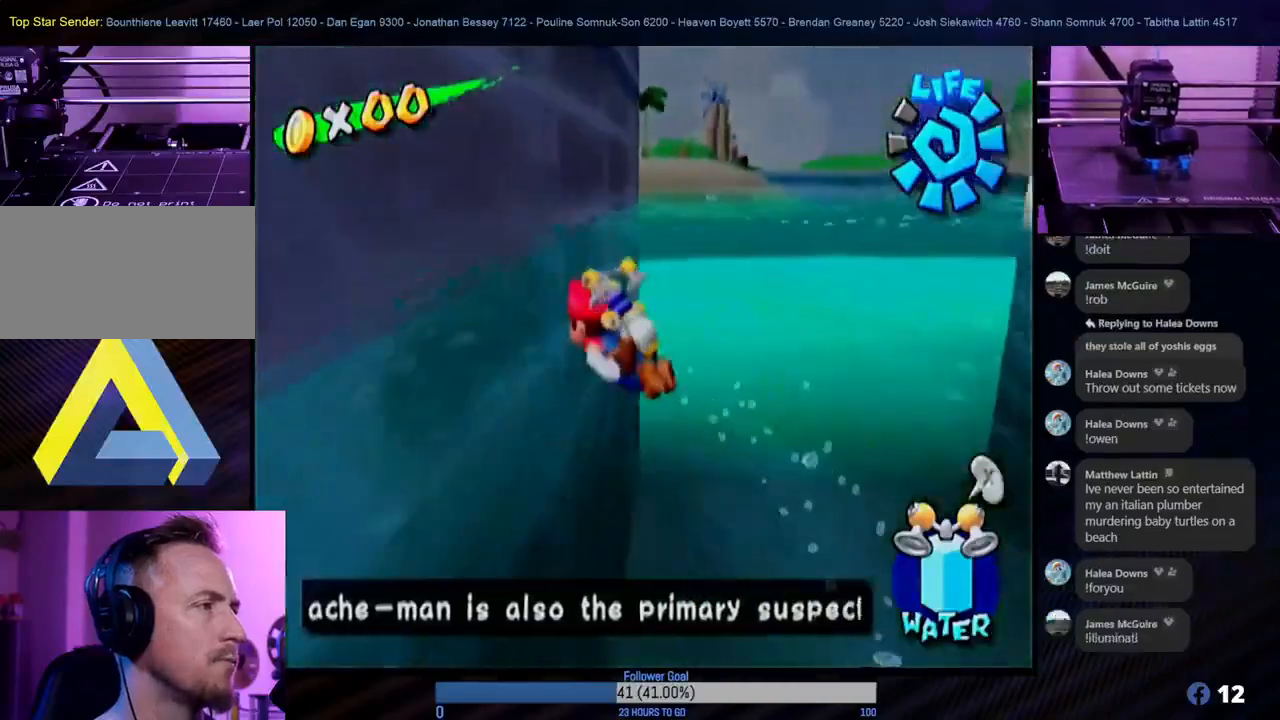
{"buttons": ["A"], "left_stick": "up-right", "right_stick": "center", "events": [[100, "A", "up"], [167, "A", "down"], [200, "left_stick", "up"], [367, "left_stick", "up-right"], [400, "A", "up"], [433, "A", "down"]]}
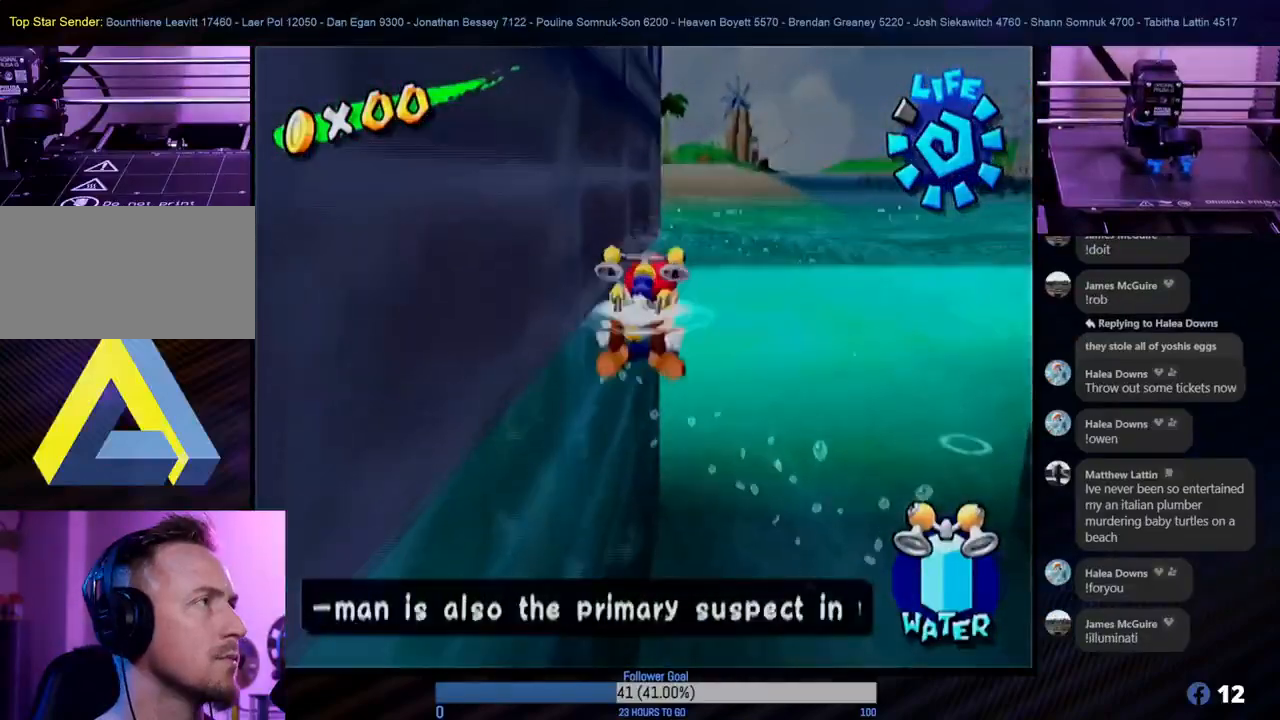
{"buttons": [], "left_stick": "up", "right_stick": "center", "events": [[133, "A", "up"], [183, "A", "down"], [250, "left_stick", "up"], [350, "A", "up"]]}
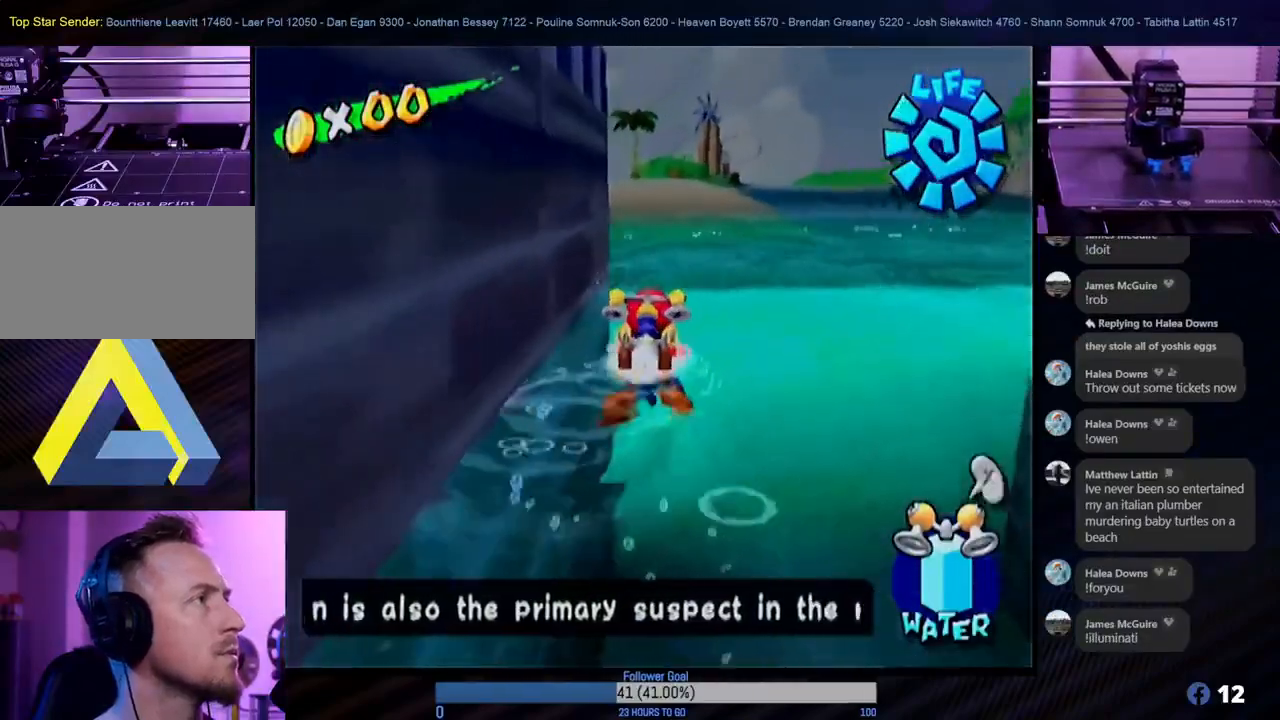
{"buttons": [], "left_stick": "up", "right_stick": "center", "events": []}
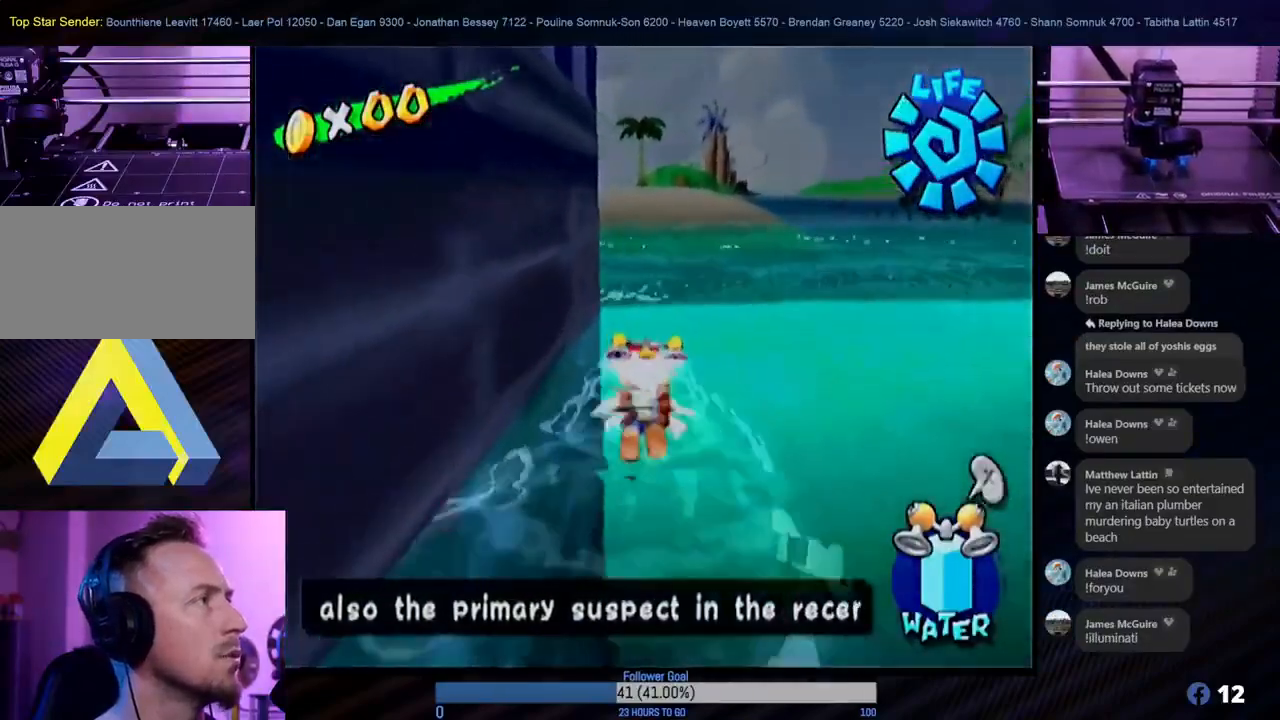
{"buttons": [], "left_stick": "up", "right_stick": "center", "events": [[183, "left_stick", "up-left"], [467, "left_stick", "up"]]}
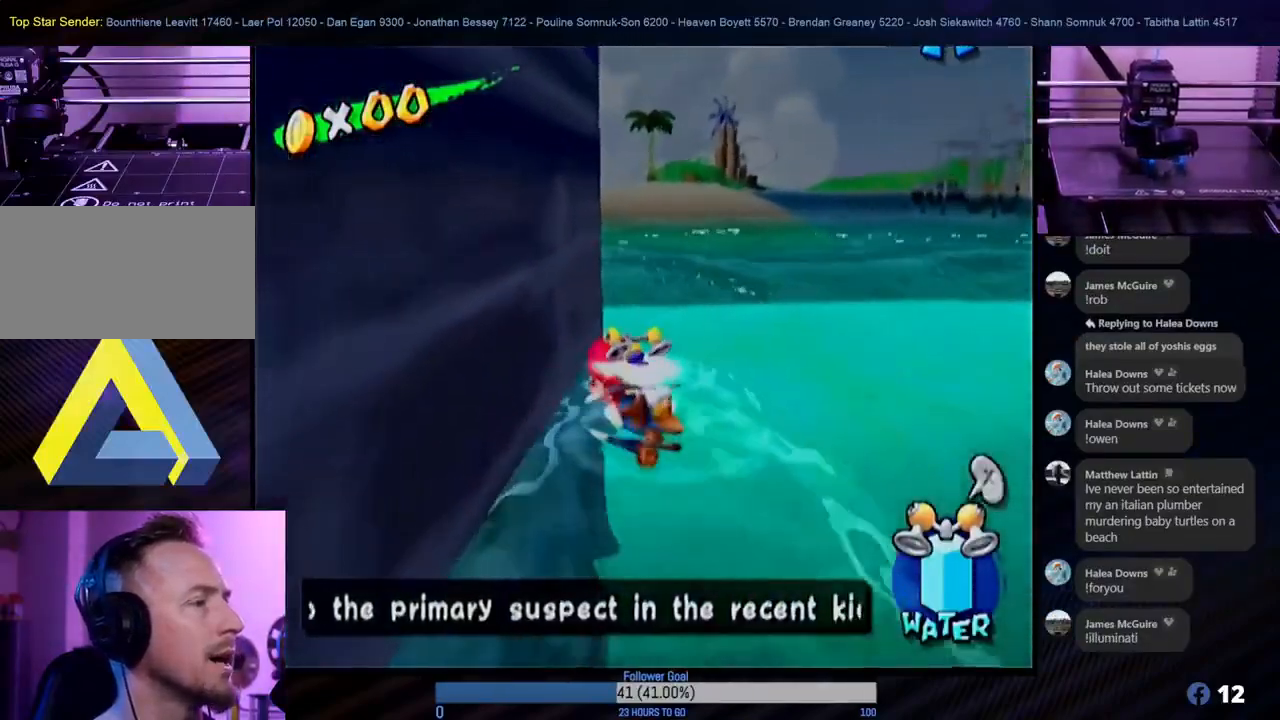
{"buttons": [], "left_stick": "up-left", "right_stick": "center", "events": [[367, "left_stick", "up-left"]]}
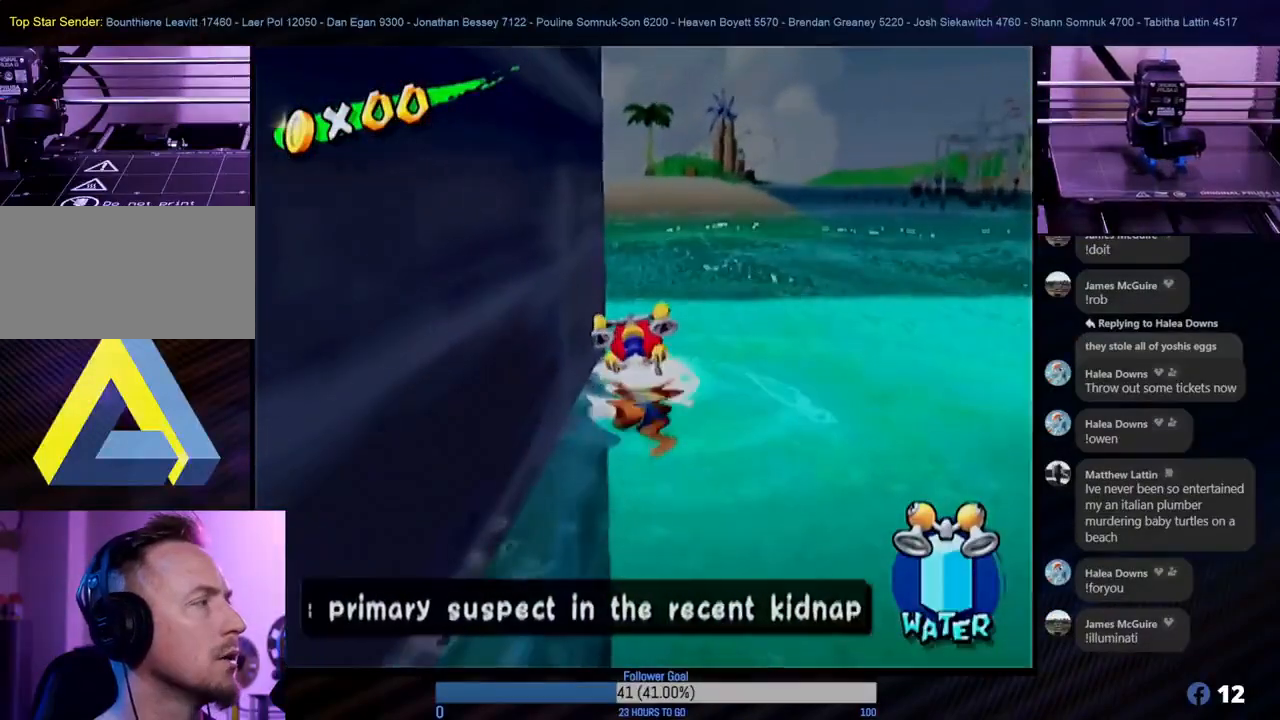
{"buttons": [], "left_stick": "up", "right_stick": "center", "events": [[217, "L1", "down"], [350, "L1", "up"], [433, "left_stick", "up"]]}
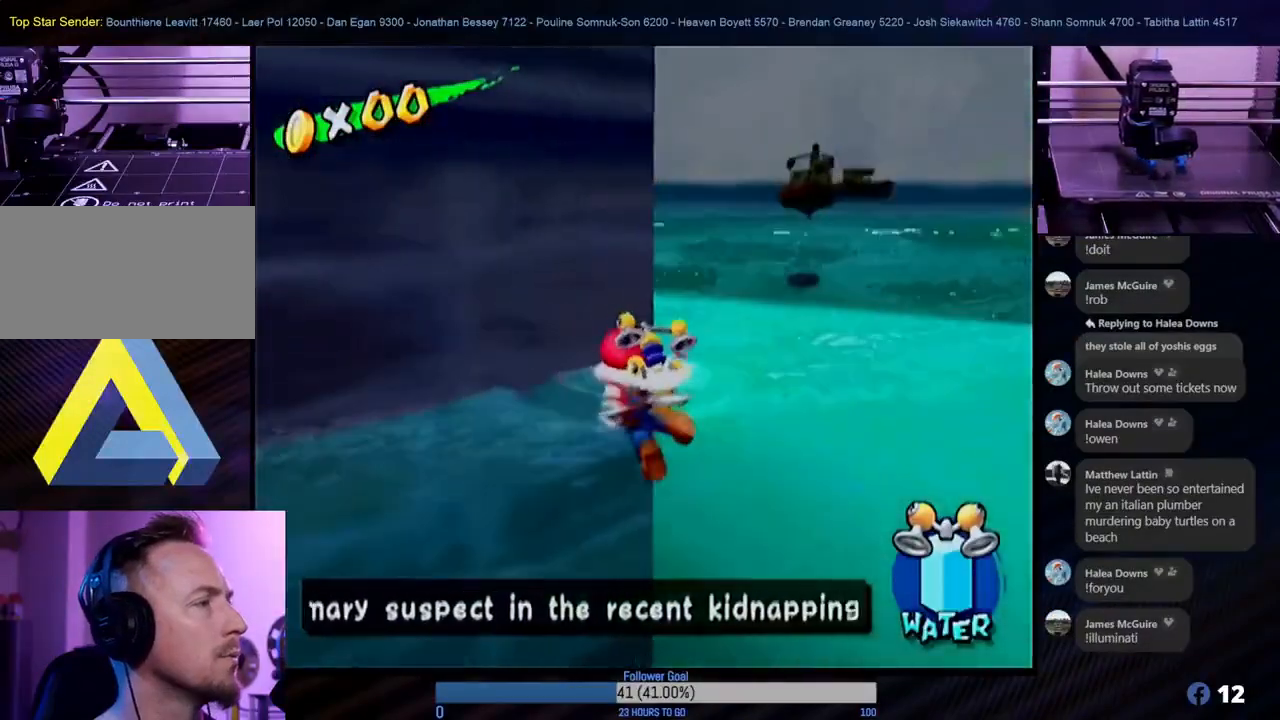
{"buttons": [], "left_stick": "up-right", "right_stick": "center", "events": [[117, "left_stick", "up-right"]]}
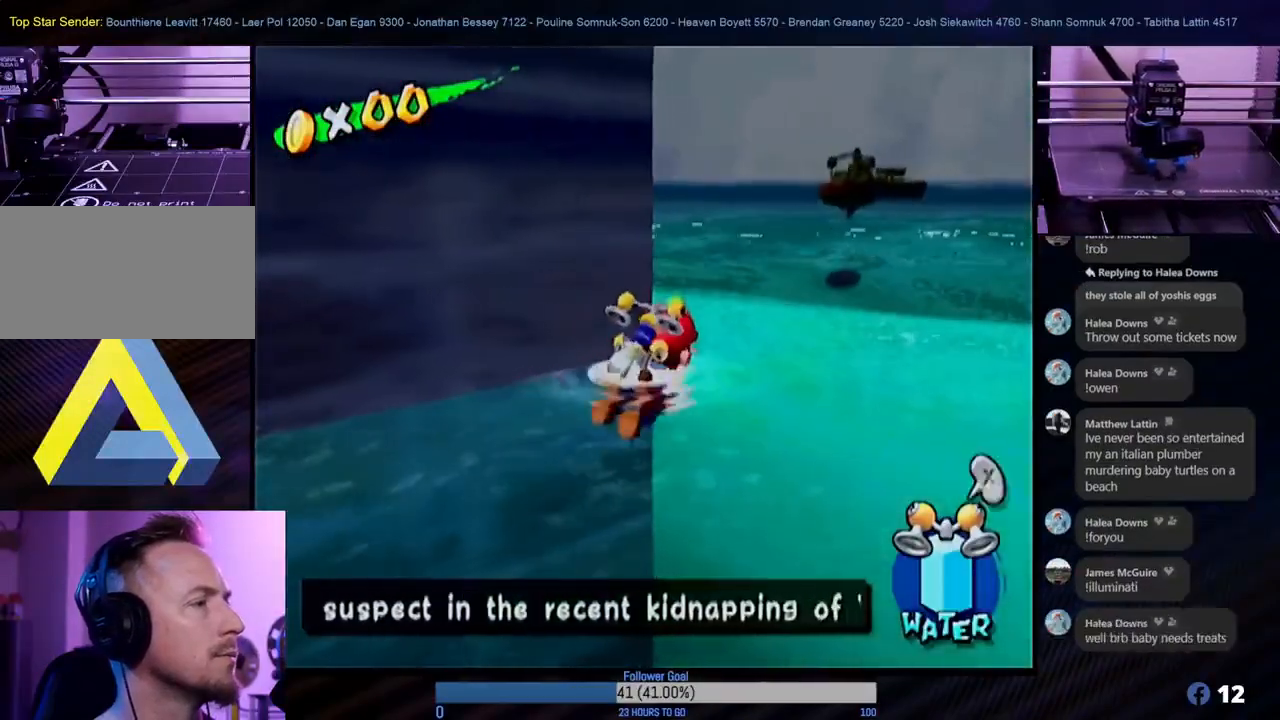
{"buttons": [], "left_stick": "up", "right_stick": "center", "events": [[317, "left_stick", "up"]]}
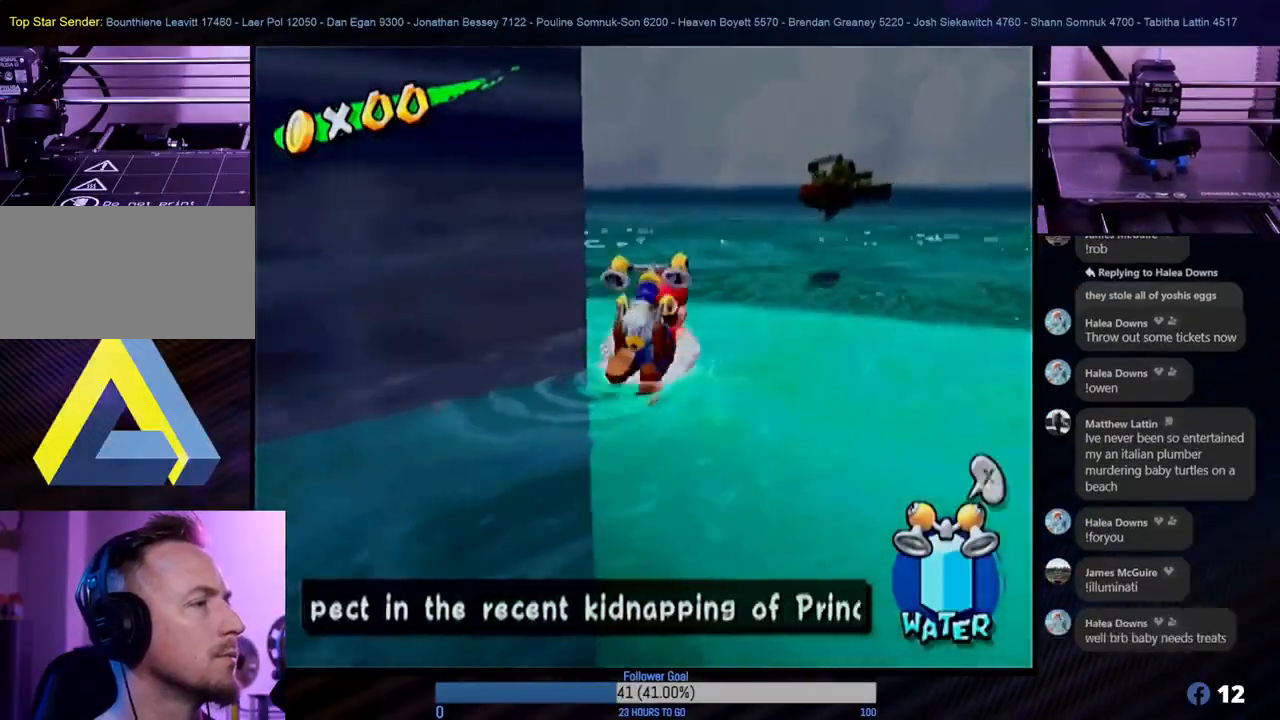
{"buttons": [], "left_stick": "up", "right_stick": "center", "events": [[50, "left_stick", "up-left"], [200, "L1", "down"], [350, "L1", "up"], [400, "left_stick", "up"]]}
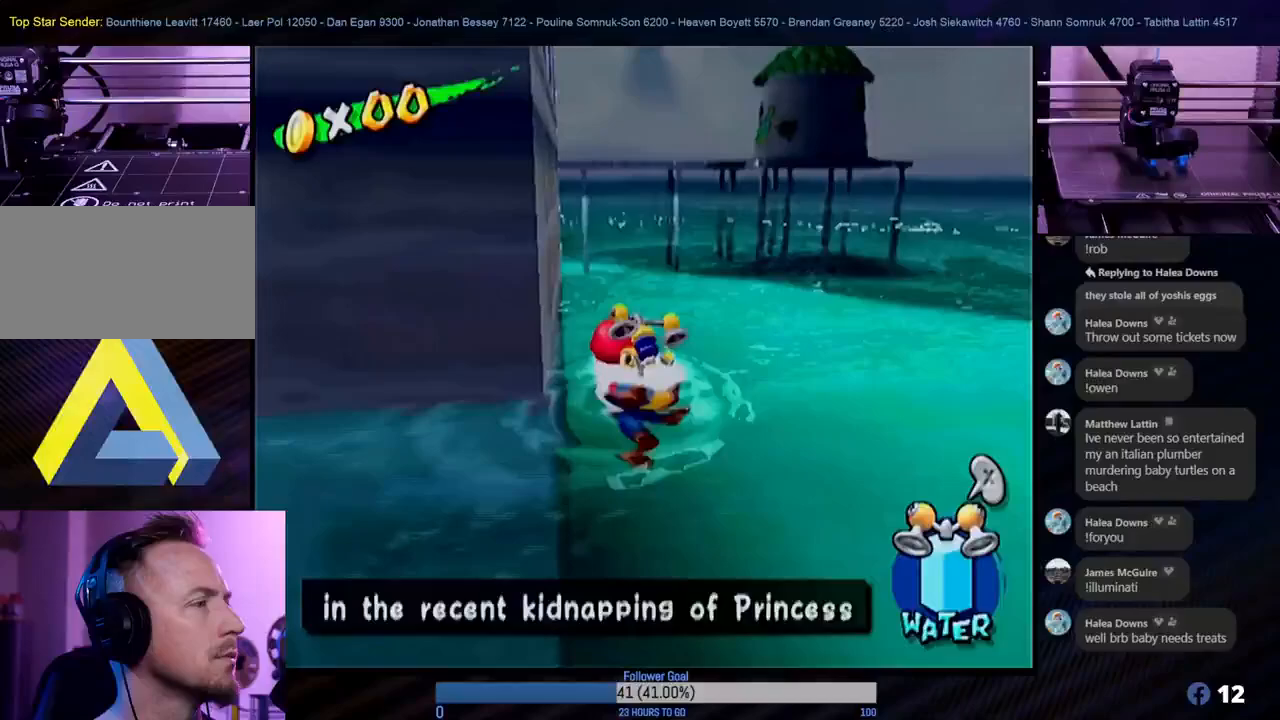
{"buttons": ["A"], "left_stick": "up", "right_stick": "center", "events": [[317, "A", "down"]]}
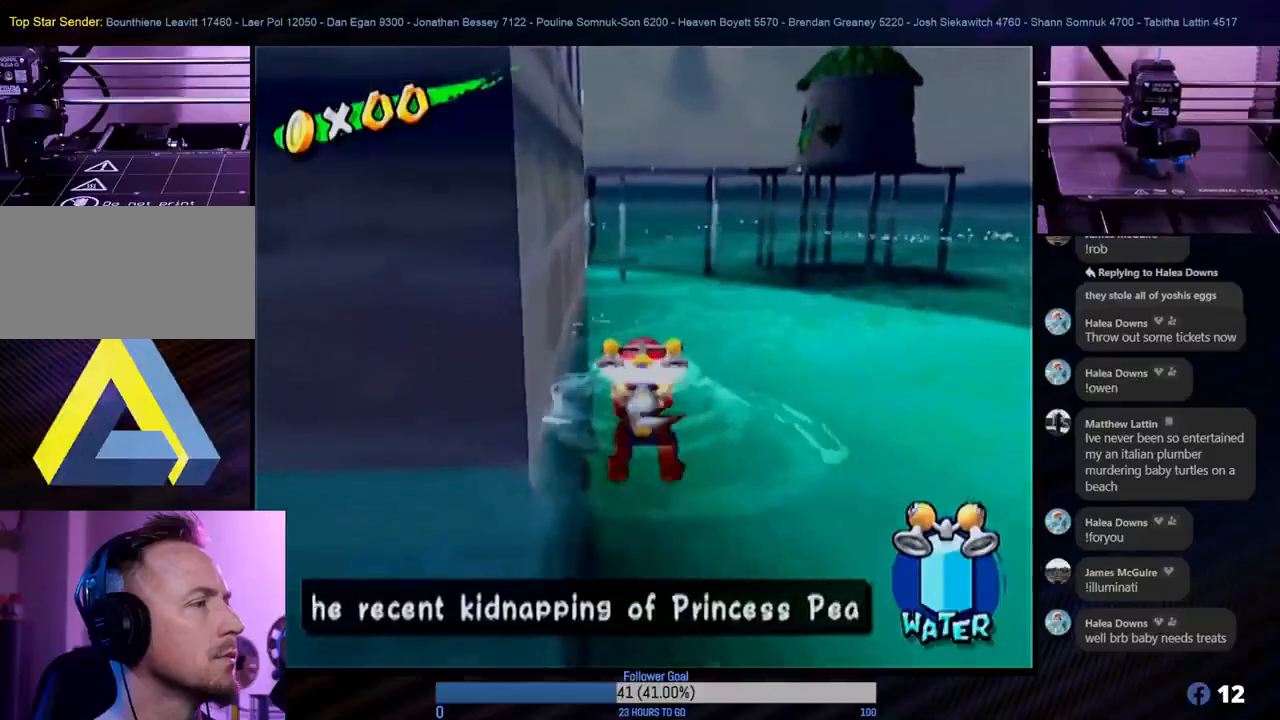
{"buttons": ["A"], "left_stick": "up-left", "right_stick": "center", "events": [[100, "A", "up"], [167, "A", "down"], [317, "A", "up"], [333, "left_stick", "up-left"], [367, "A", "down"]]}
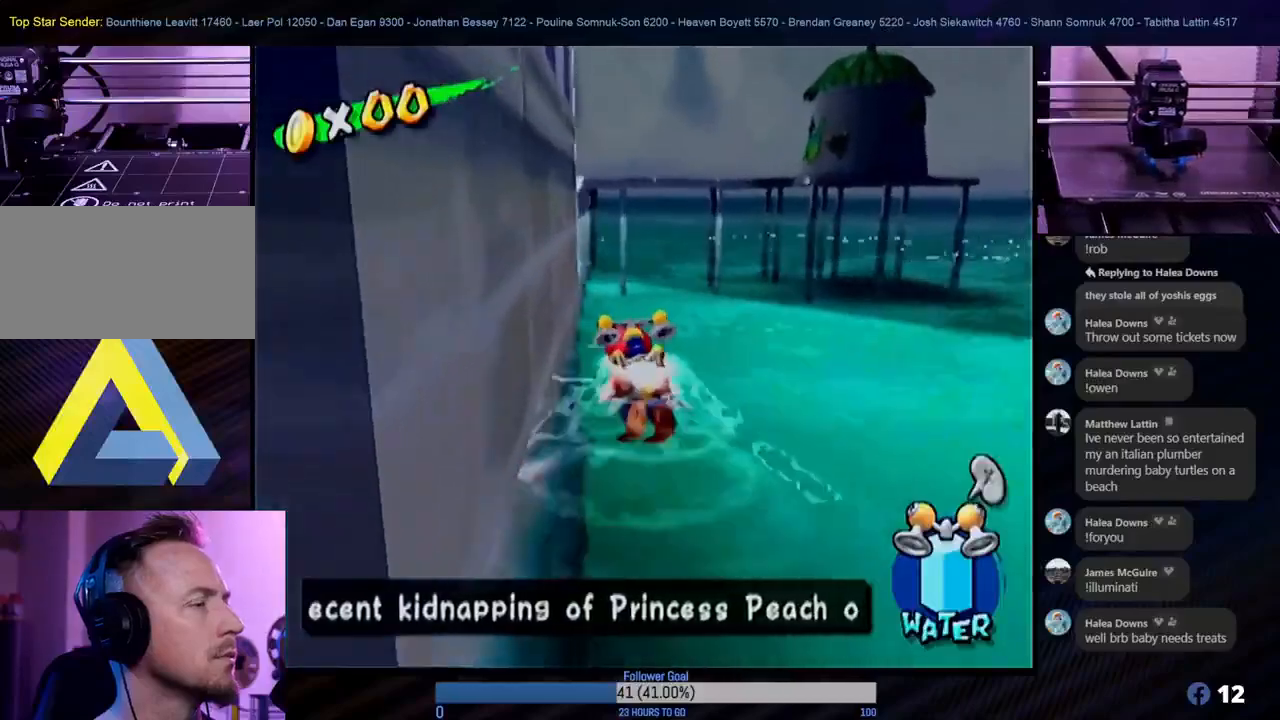
{"buttons": [], "left_stick": "up", "right_stick": "center", "events": [[200, "A", "up"], [267, "A", "down"], [333, "left_stick", "up"], [433, "A", "up"]]}